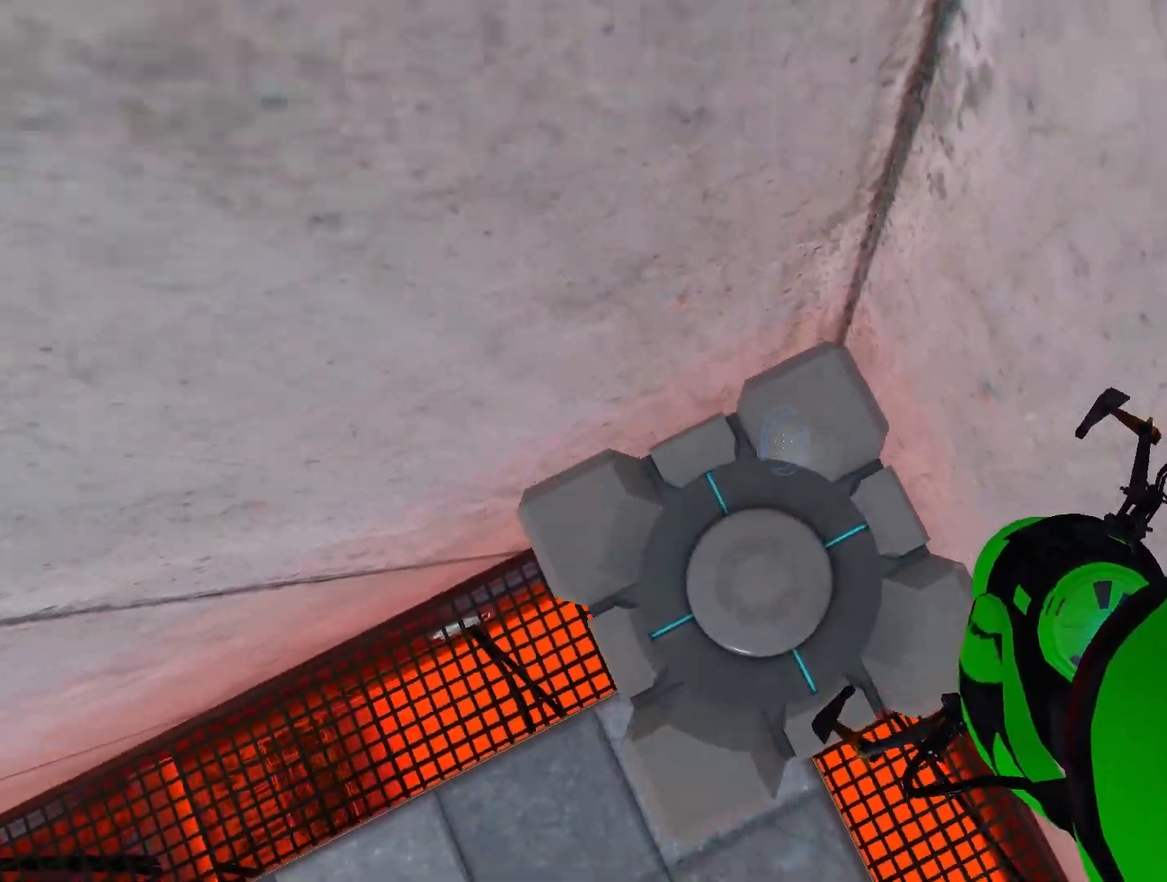
Gameplay with a controller (Xbox layout); each line is a JSON object with the inputs held at the frame after it. "events" lists button and stick changes between this image and that frame as [ms after this image, input, new state], when the widget could be followed in between. Not read: SELECT.
{"buttons": [], "left_stick": "up", "right_stick": "up-right", "events": [[67, "A", "down"], [100, "X", "down"], [167, "A", "up"], [200, "X", "up"], [300, "X", "down"], [400, "X", "up"], [483, "right_stick", "up-right"]]}
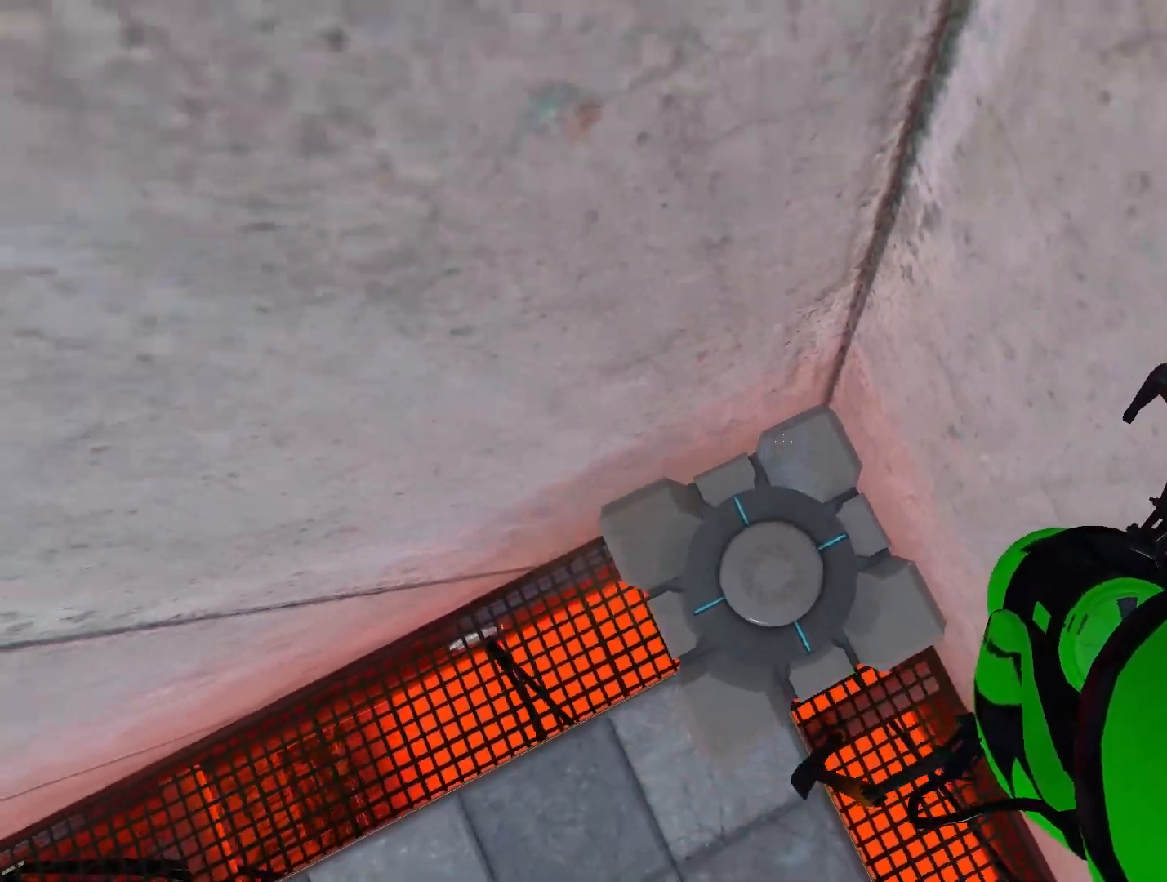
{"buttons": [], "left_stick": "up", "right_stick": "center", "events": [[100, "A", "down"], [100, "X", "down"], [133, "X", "up"], [167, "A", "up"], [167, "right_stick", "center"], [267, "A", "down"], [267, "X", "down"], [400, "A", "up"], [400, "X", "up"]]}
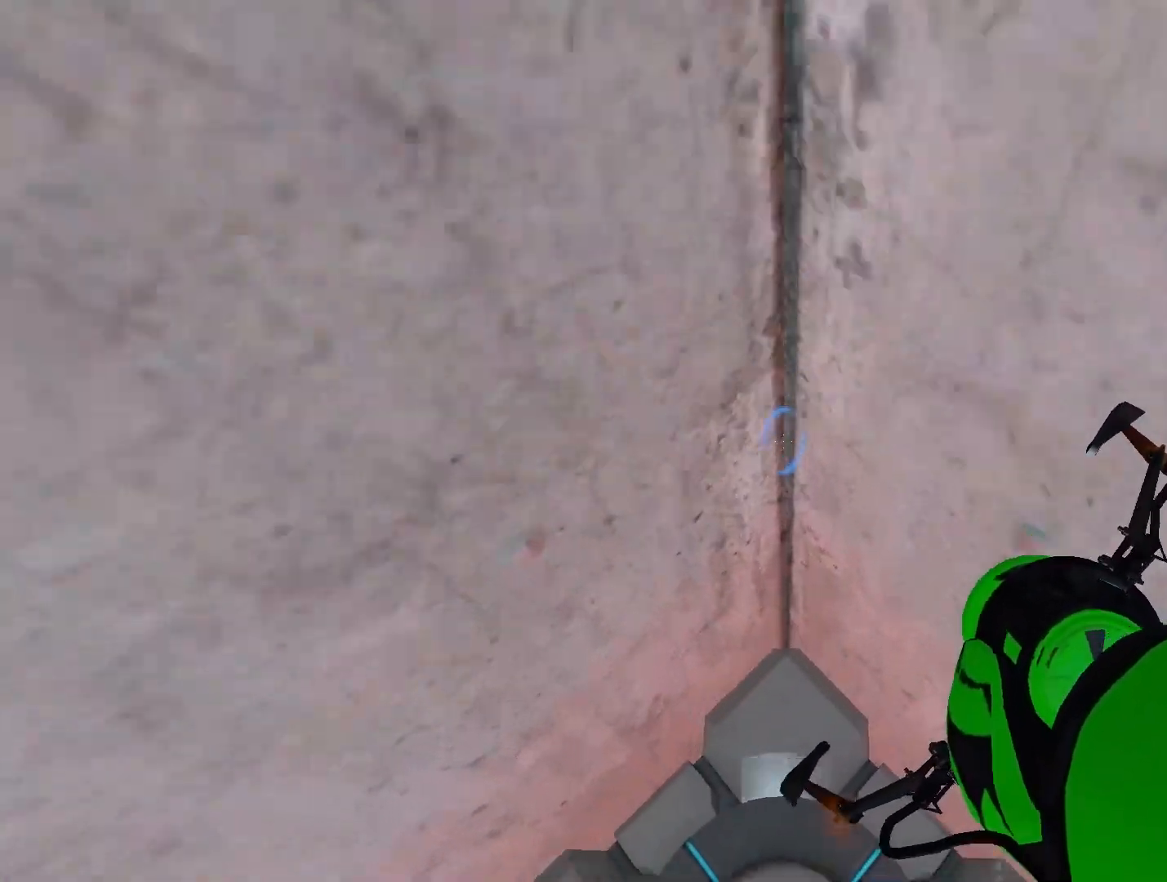
{"buttons": [], "left_stick": "up", "right_stick": "center", "events": [[17, "A", "down"], [67, "X", "down"], [200, "A", "up"], [200, "R2", "down"], [200, "X", "up"], [233, "A", "down"], [367, "A", "up"], [467, "R2", "up"]]}
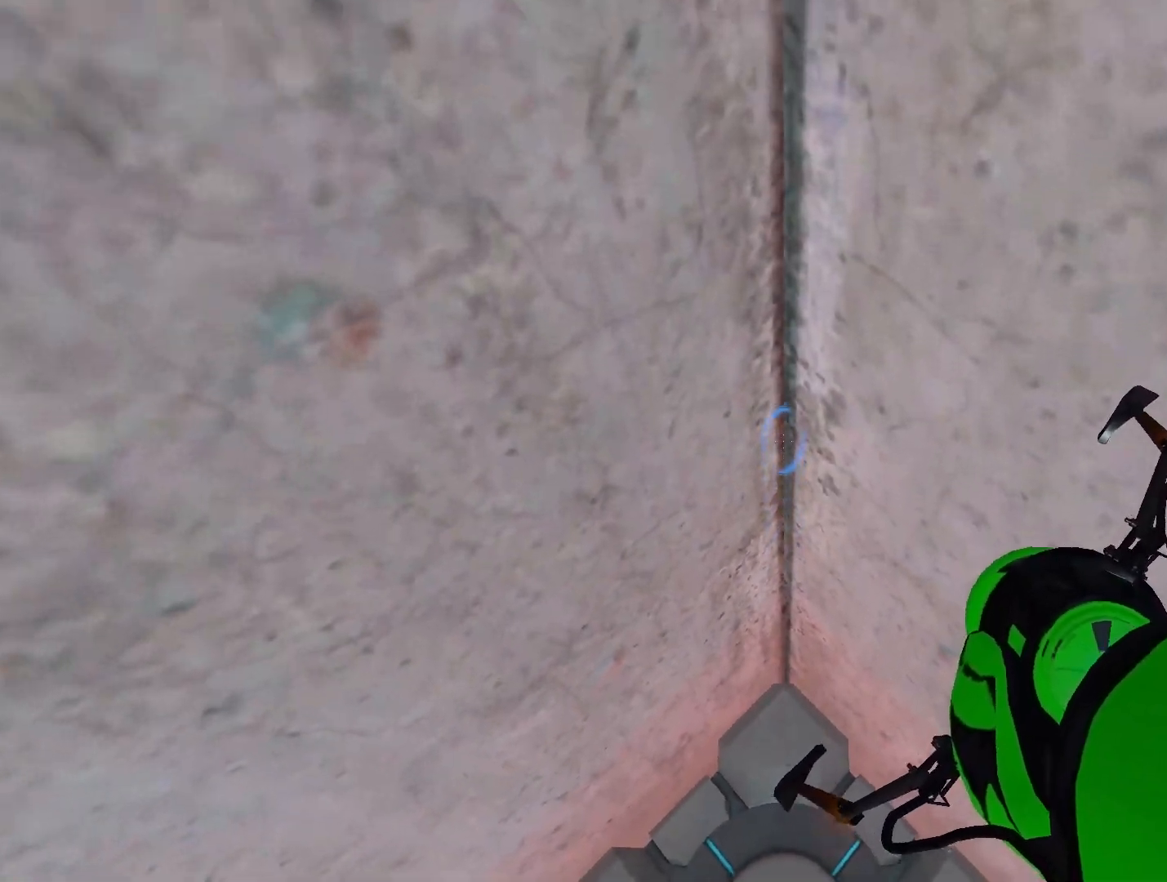
{"buttons": ["A", "X", "R1"], "left_stick": "up", "right_stick": "center", "events": [[50, "R1", "down"], [100, "A", "down"], [167, "X", "down"], [233, "X", "up"], [300, "A", "up"], [433, "A", "down"], [433, "X", "down"]]}
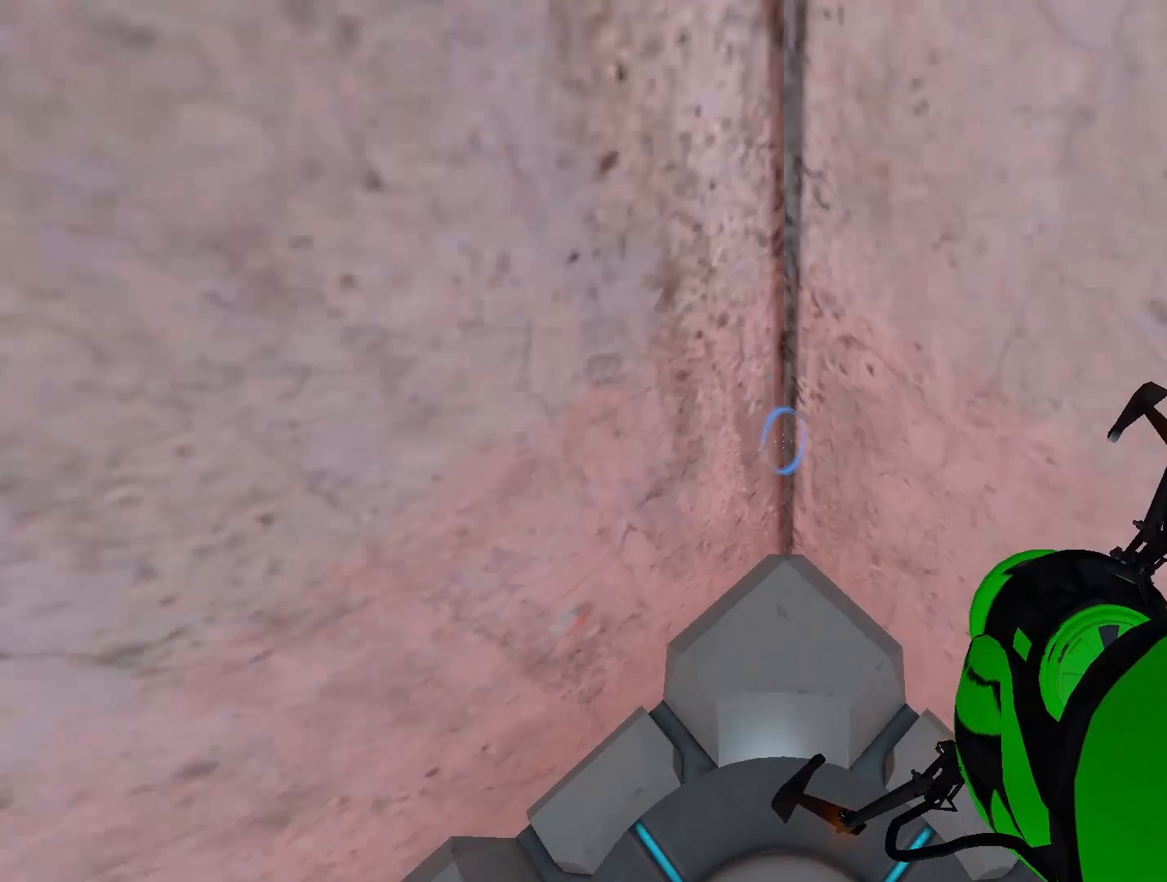
{"buttons": ["R1"], "left_stick": "up", "right_stick": "center", "events": [[33, "A", "up"], [67, "X", "up"], [133, "A", "down"], [133, "X", "down"], [267, "A", "up"], [267, "X", "up"], [333, "A", "down"], [333, "X", "down"], [433, "A", "up"], [433, "X", "up"]]}